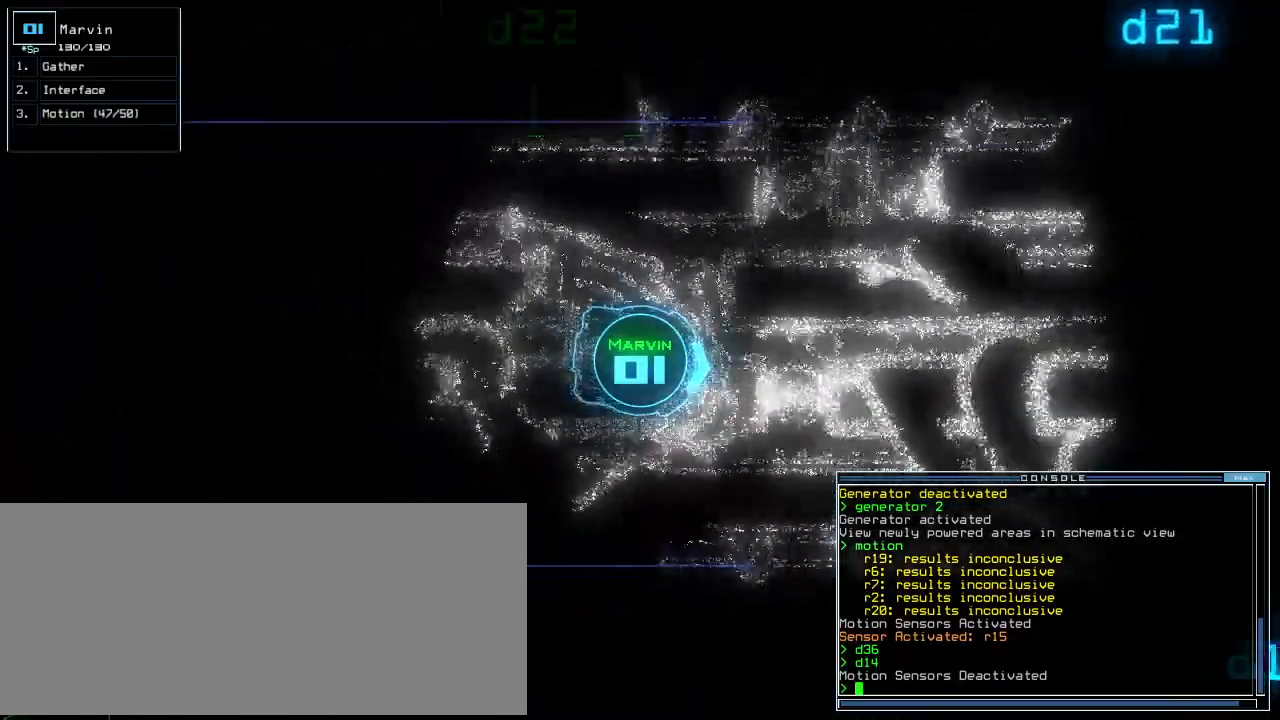
Gameplay with keyboard; each line is a JSON object with the keys held at the frame after it. "events" lists presses ("down") and releases ("up") of ".", "0", "1", "2", "3", "4", "5", "6", "7", "8", "9", "a", "b", "backspace", "c", "caps_lock", "comma", "ctrl_l", "ctrl_r", "d", "down", "e", "equals", "escape", "f", "f8", "g", "h", "i", "j", "k", "l", "left", "m", "minus", "n", "o", "p", "q", "quote", "r", "return", "right", "s", "semicolon", "shift_l", "shift_r", "space", "t", "tab", "tilde", "u", "up", "v", "w", "x", "y" and "z" between this image and that frame as [ms after this image, input, new state], when the widget could be followed in between. No other keys are recorded. Mouse input is not recorded. Not read: other_keys.
{"keys": ["up"], "events": [[60, "right", "up"], [200, "left", "down"], [380, "left", "up"]]}
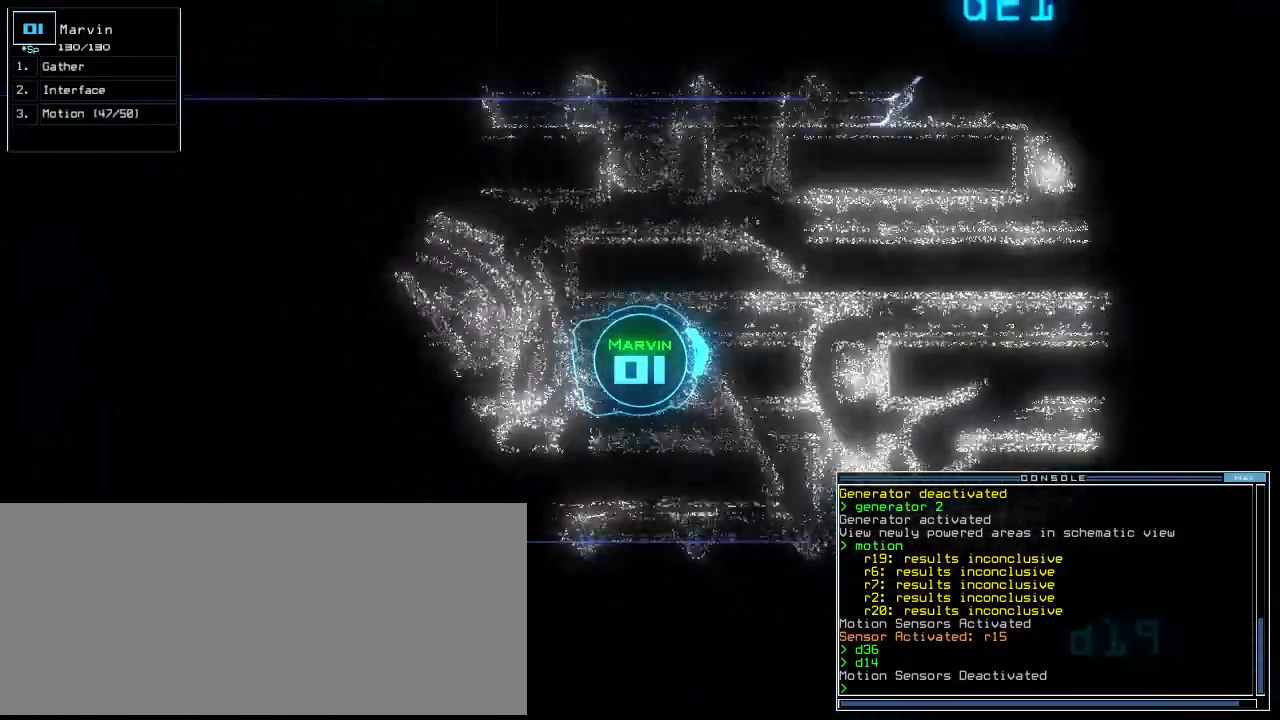
{"keys": ["up"], "events": []}
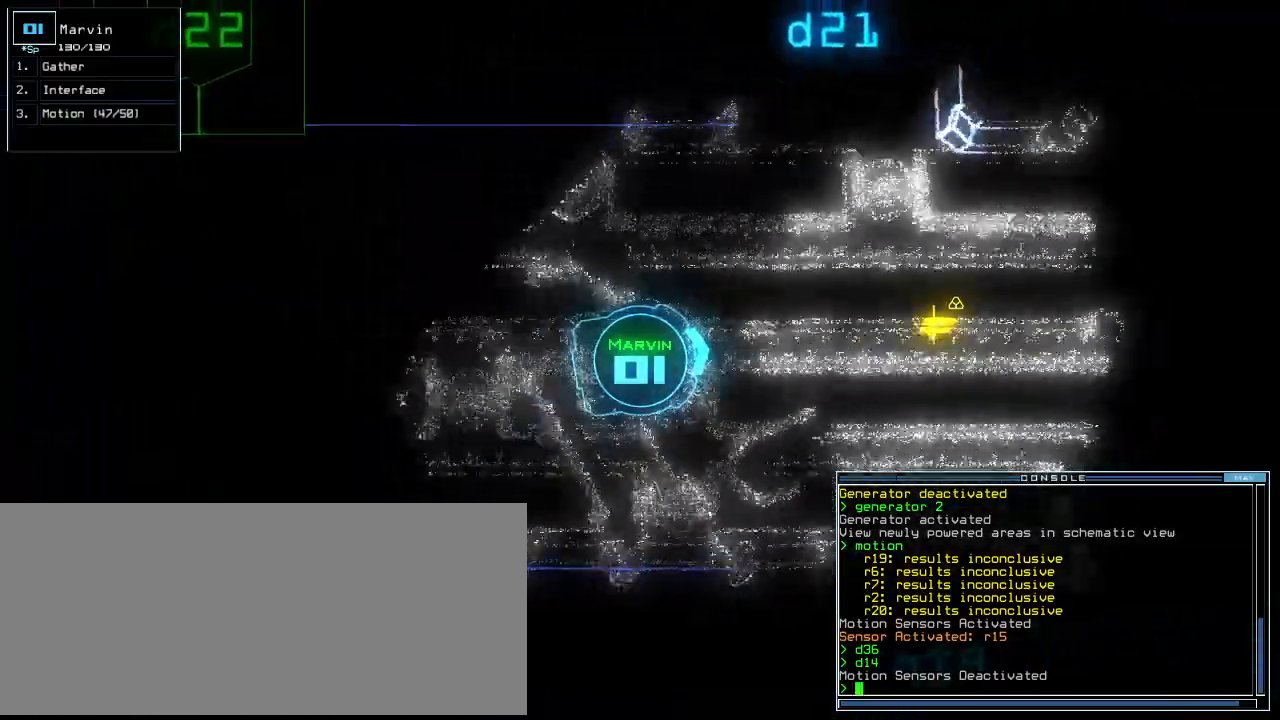
{"keys": ["left", "up"], "events": [[40, "right", "down"], [120, "right", "up"], [460, "left", "down"]]}
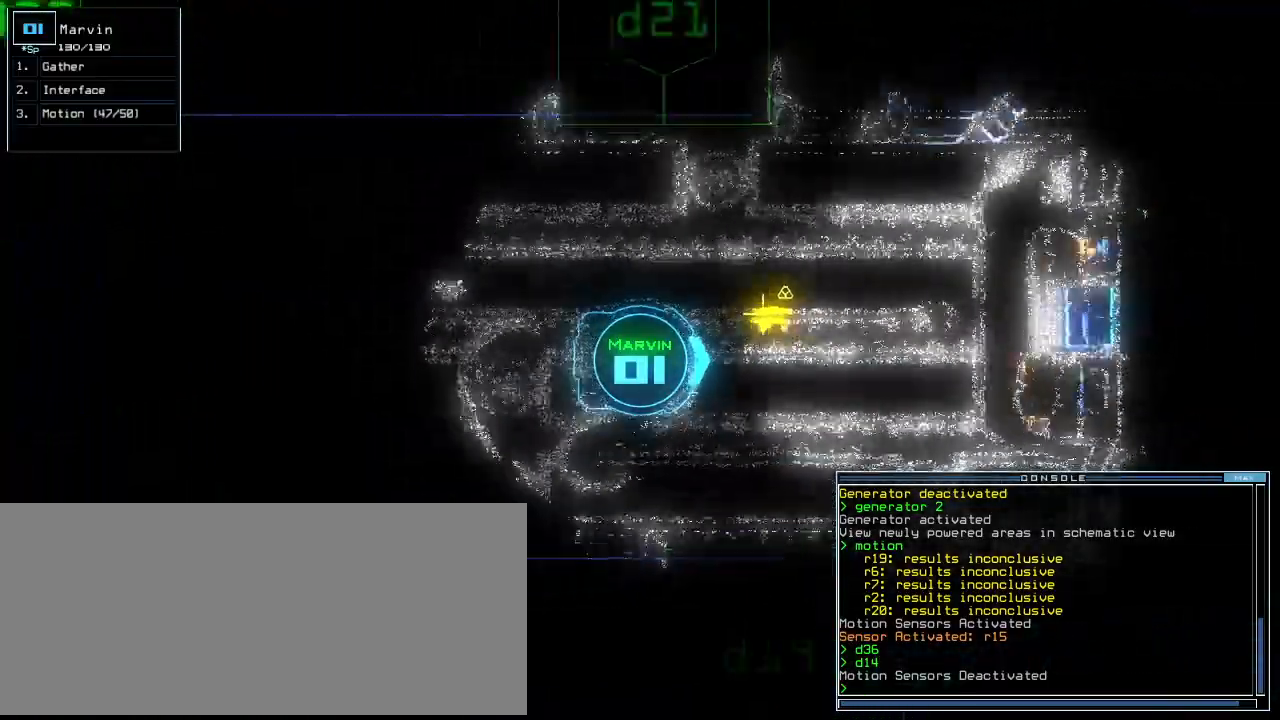
{"keys": ["up"], "events": [[60, "left", "up"], [260, "g", "down"], [340, "return", "down"], [360, "g", "up"], [440, "return", "up"]]}
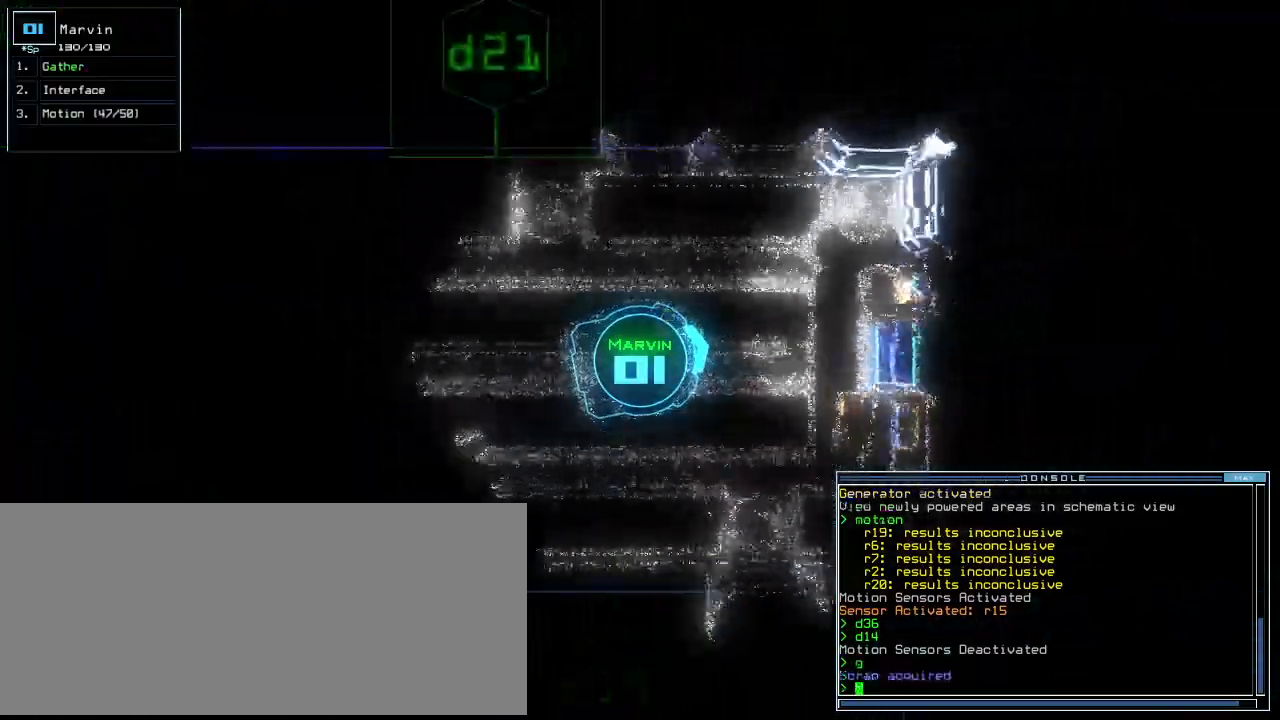
{"keys": [], "events": [[80, "right", "down"], [100, "r", "down"], [160, "r", "up"], [260, "right", "up"], [300, "up", "up"], [300, "v", "down"], [360, "v", "up"], [380, "return", "down"], [460, "return", "up"]]}
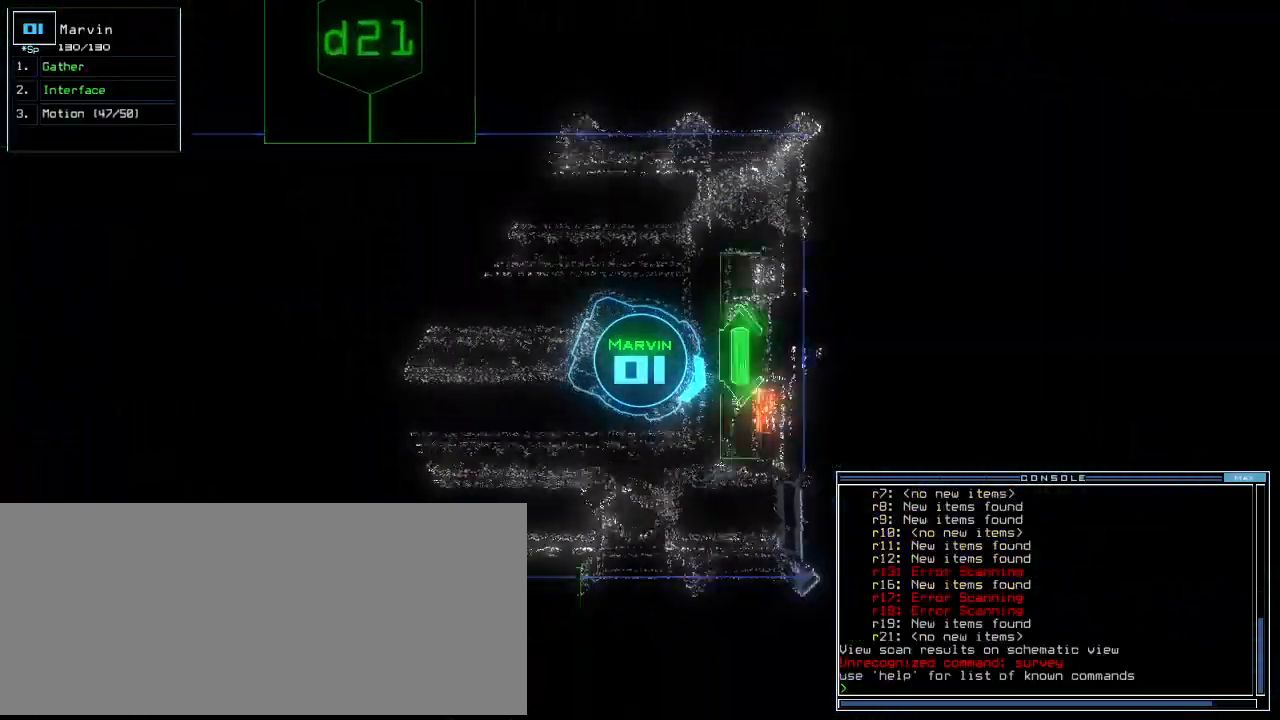
{"keys": ["right"], "events": [[140, "right", "down"]]}
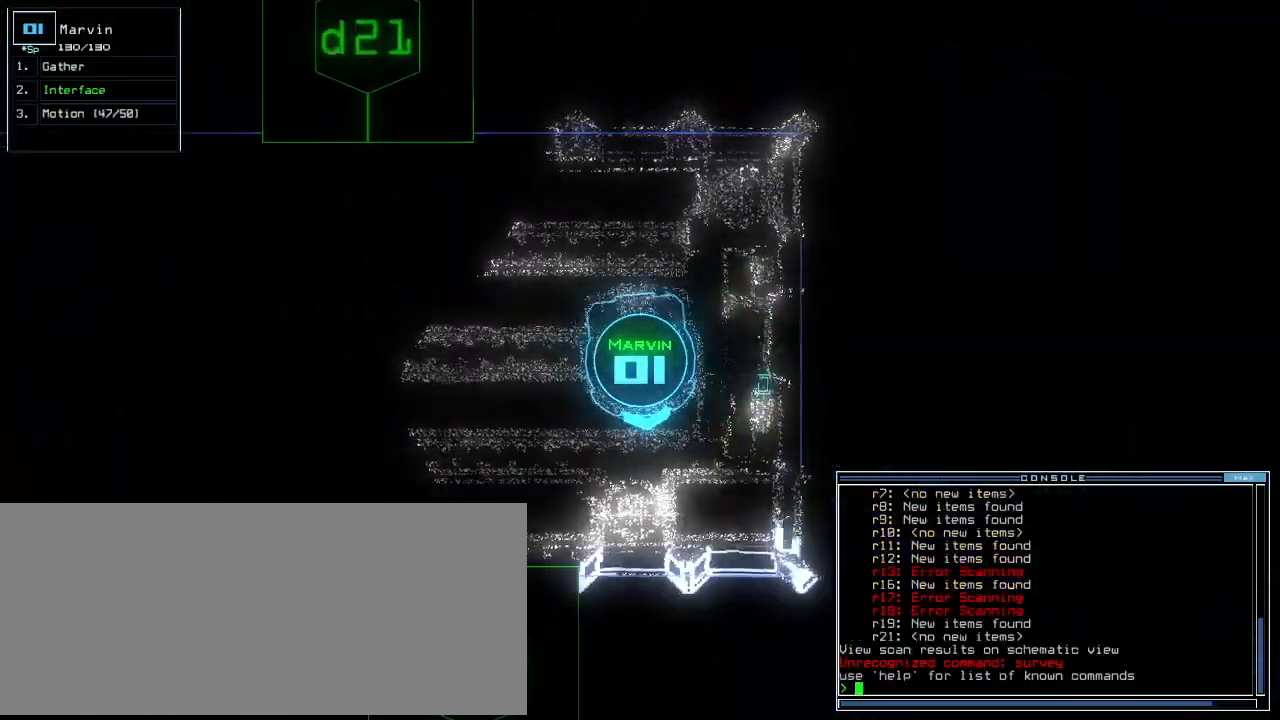
{"keys": [], "events": [[300, "right", "up"]]}
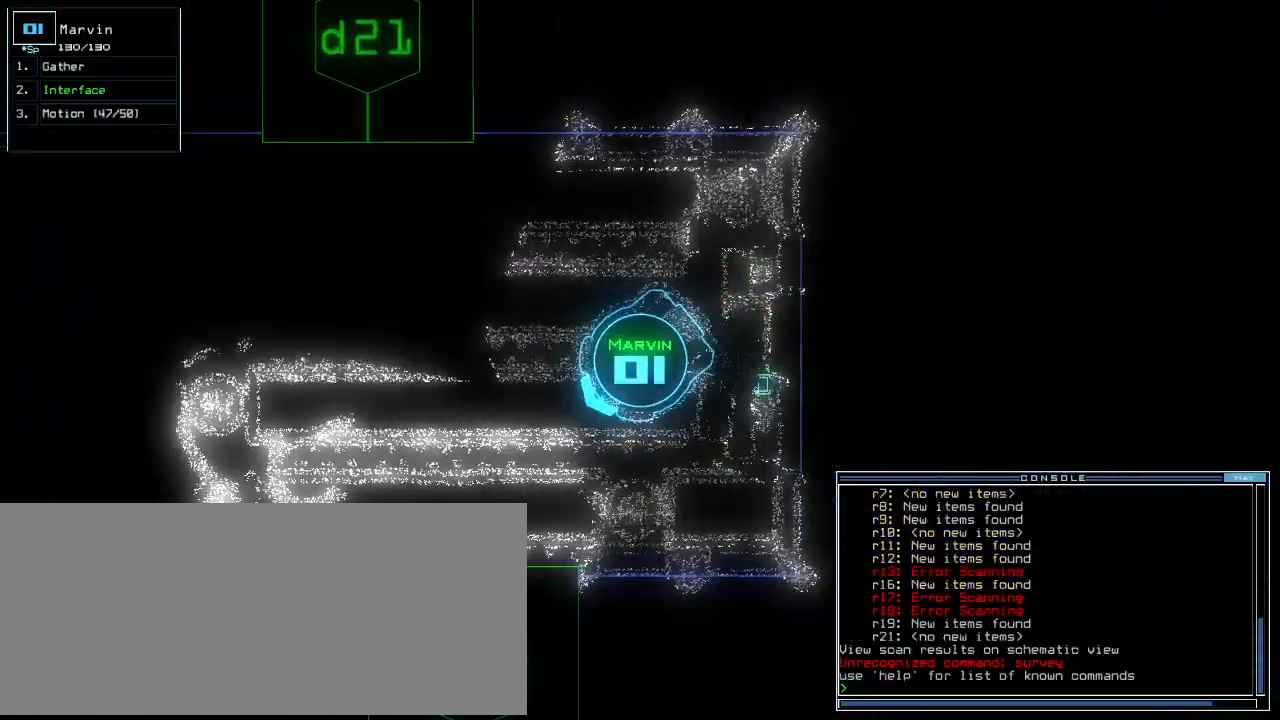
{"keys": ["f8"], "events": [[500, "f8", "down"]]}
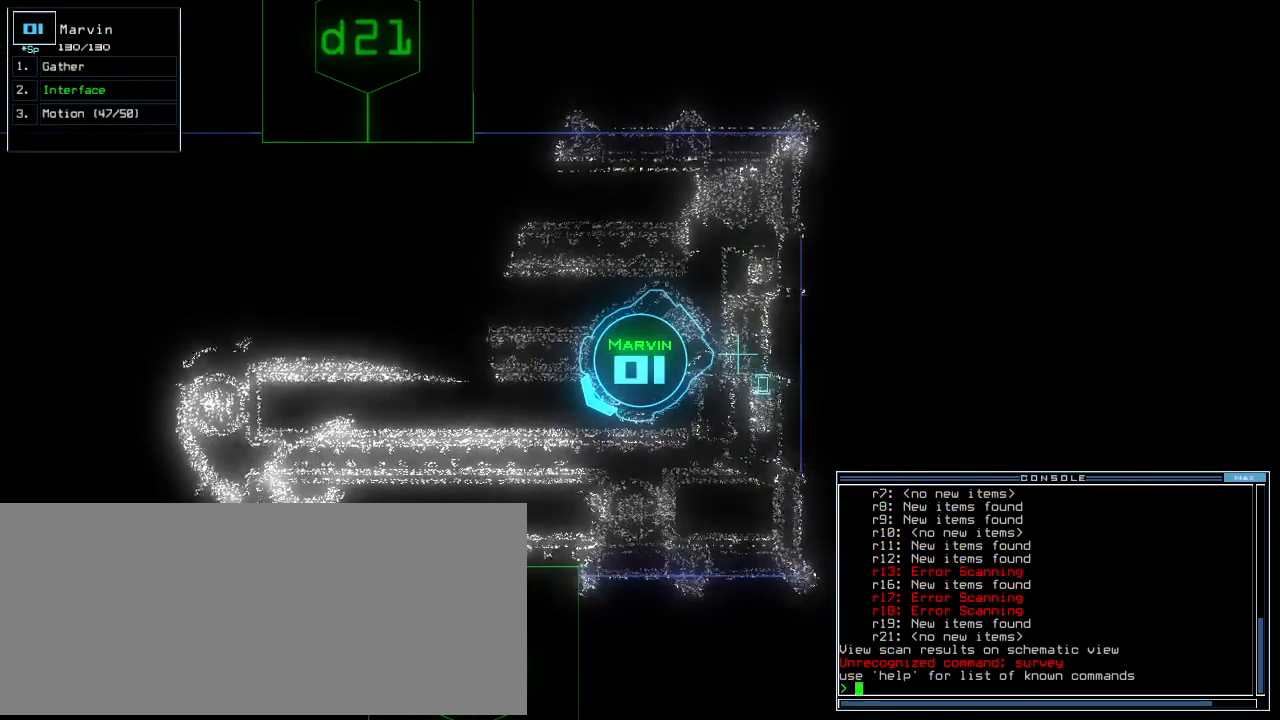
{"keys": [], "events": [[60, "f8", "up"]]}
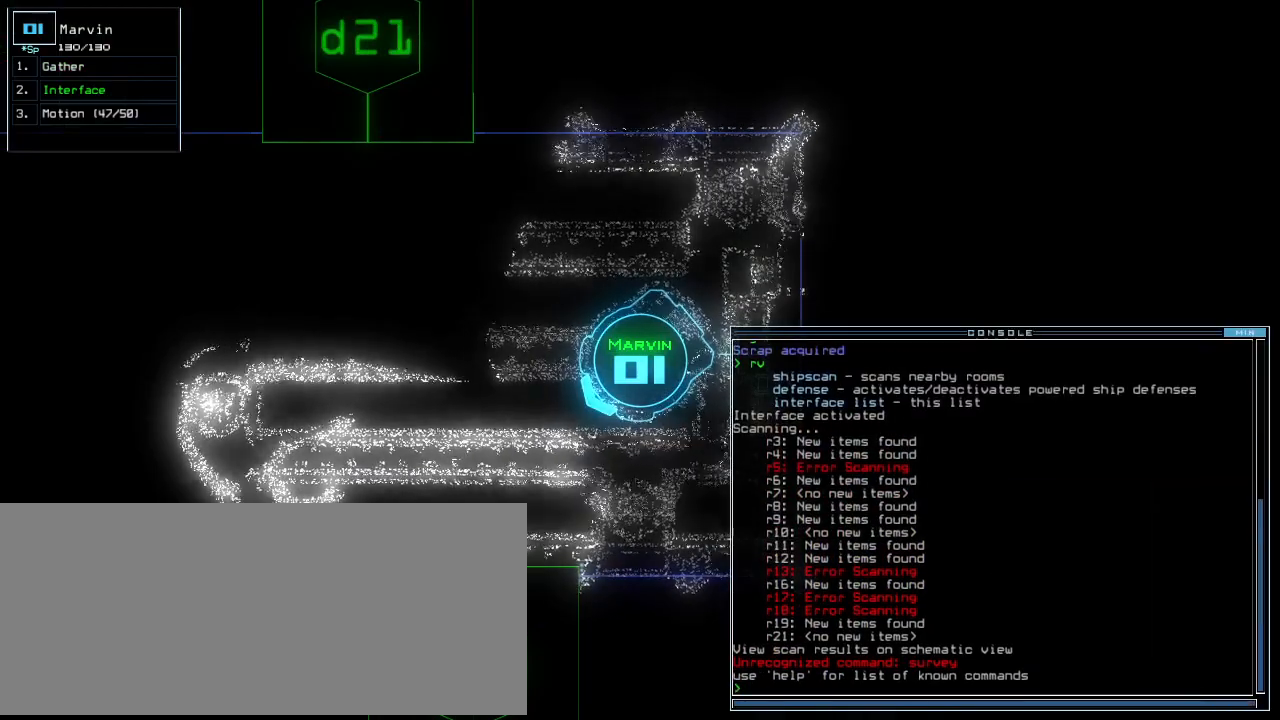
{"keys": ["f8"], "events": [[480, "f8", "down"]]}
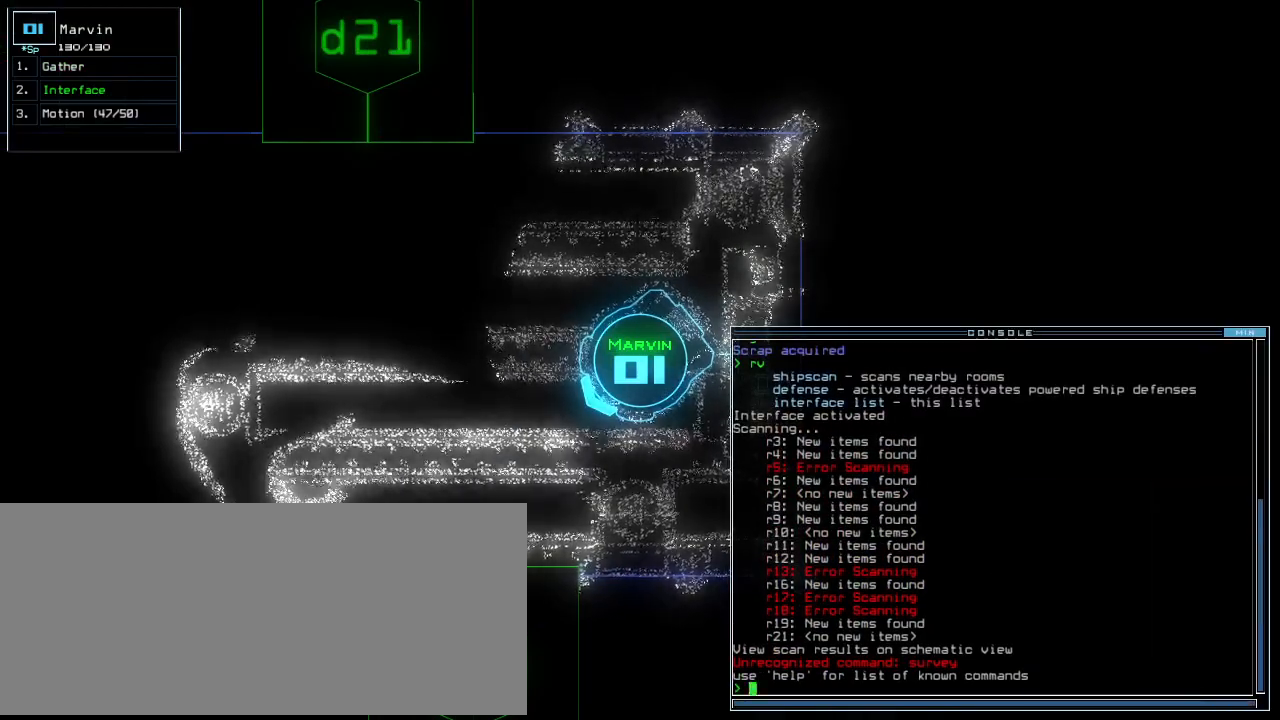
{"keys": ["space"], "events": [[40, "f8", "up"], [460, "space", "down"]]}
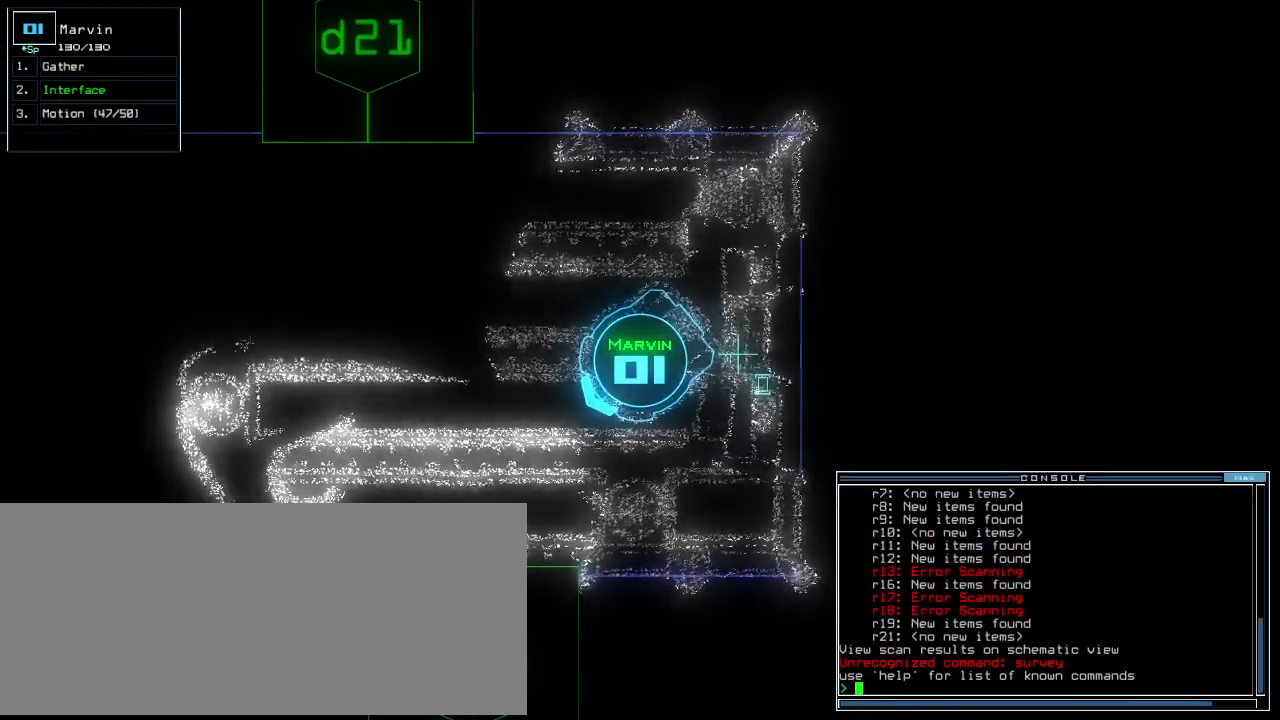
{"keys": ["d", "f"], "events": [[80, "space", "up"], [440, "d", "down"], [480, "f", "down"]]}
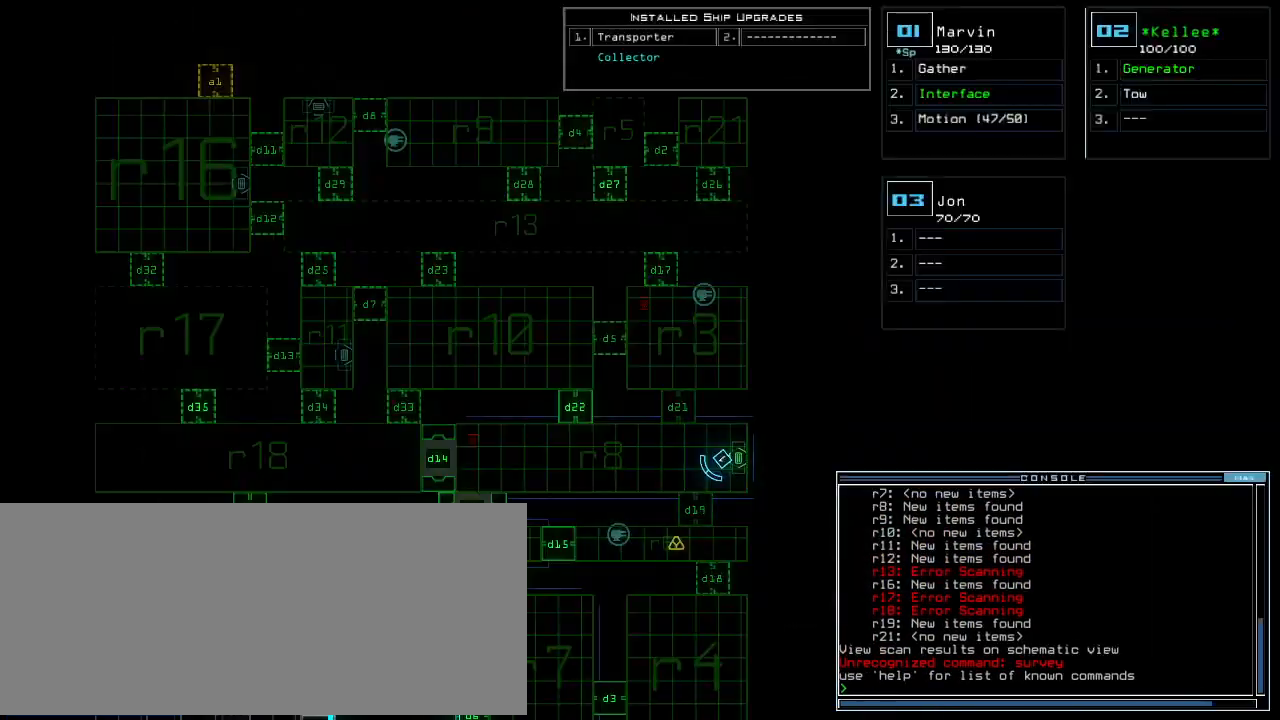
{"keys": [], "events": [[40, "d", "up"], [80, "f", "up"]]}
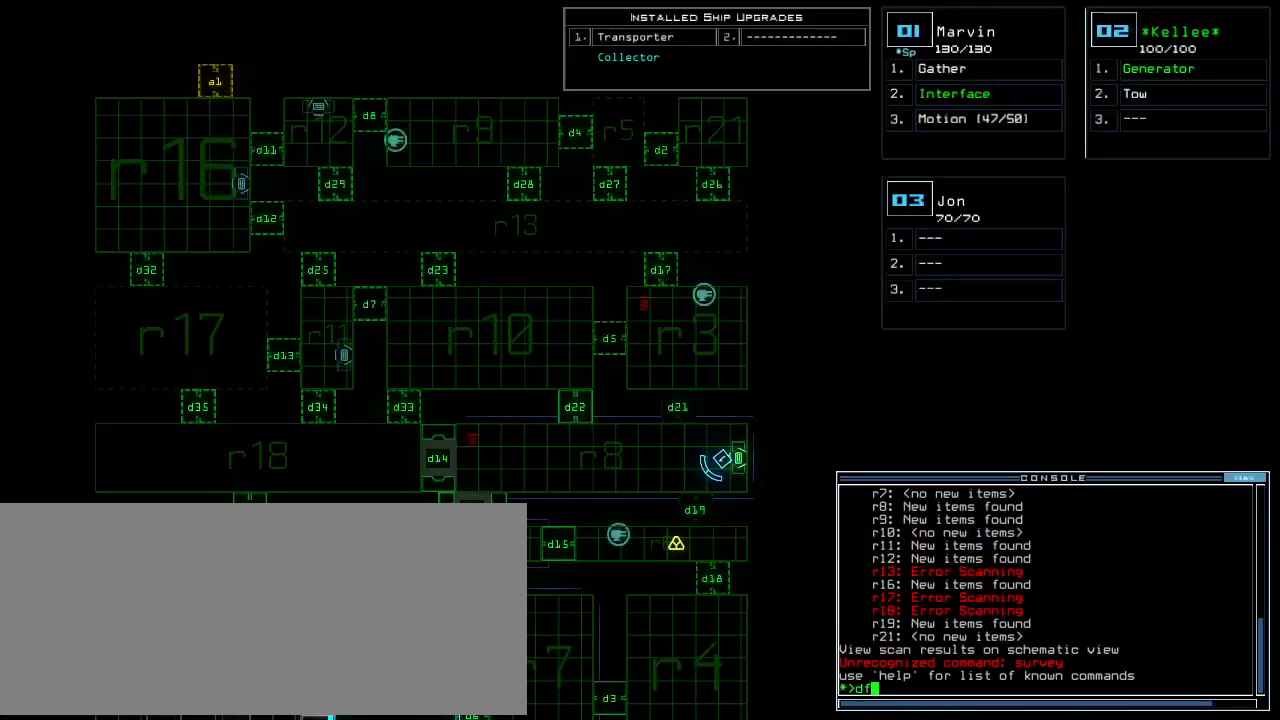
{"keys": [], "events": []}
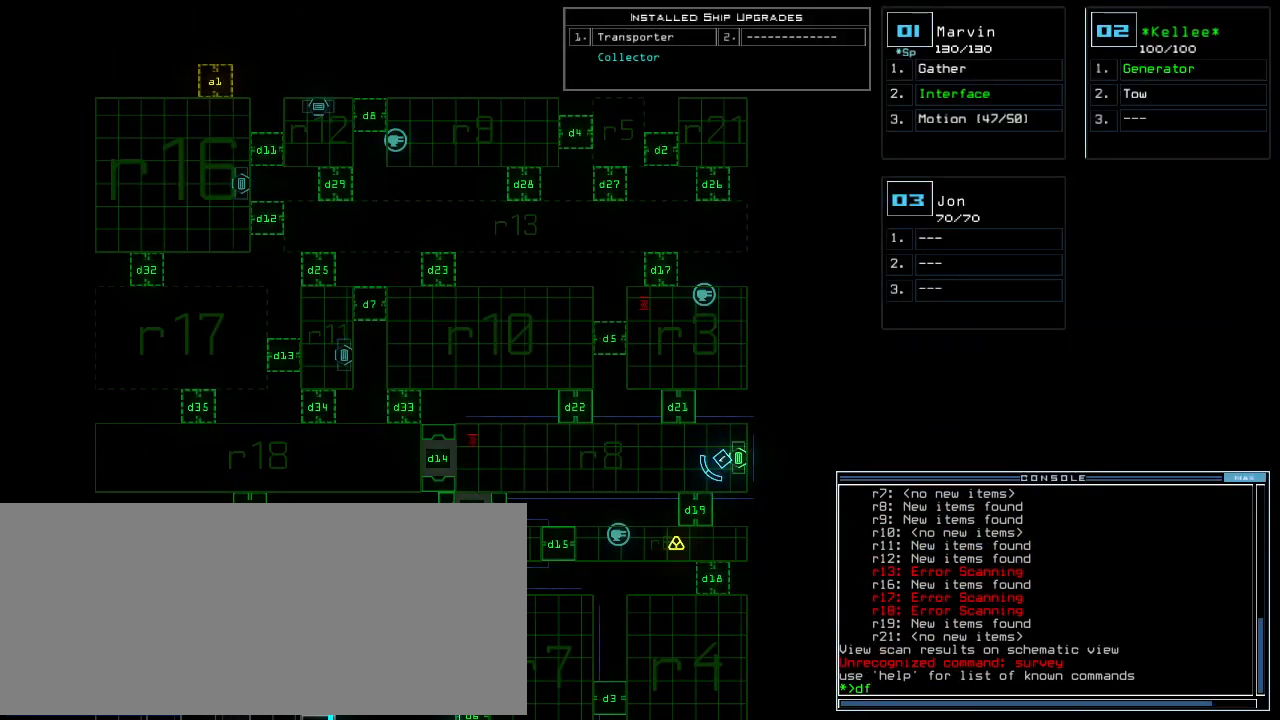
{"keys": [], "events": [[100, "space", "down"], [160, "space", "up"], [260, "space", "down"], [340, "space", "up"]]}
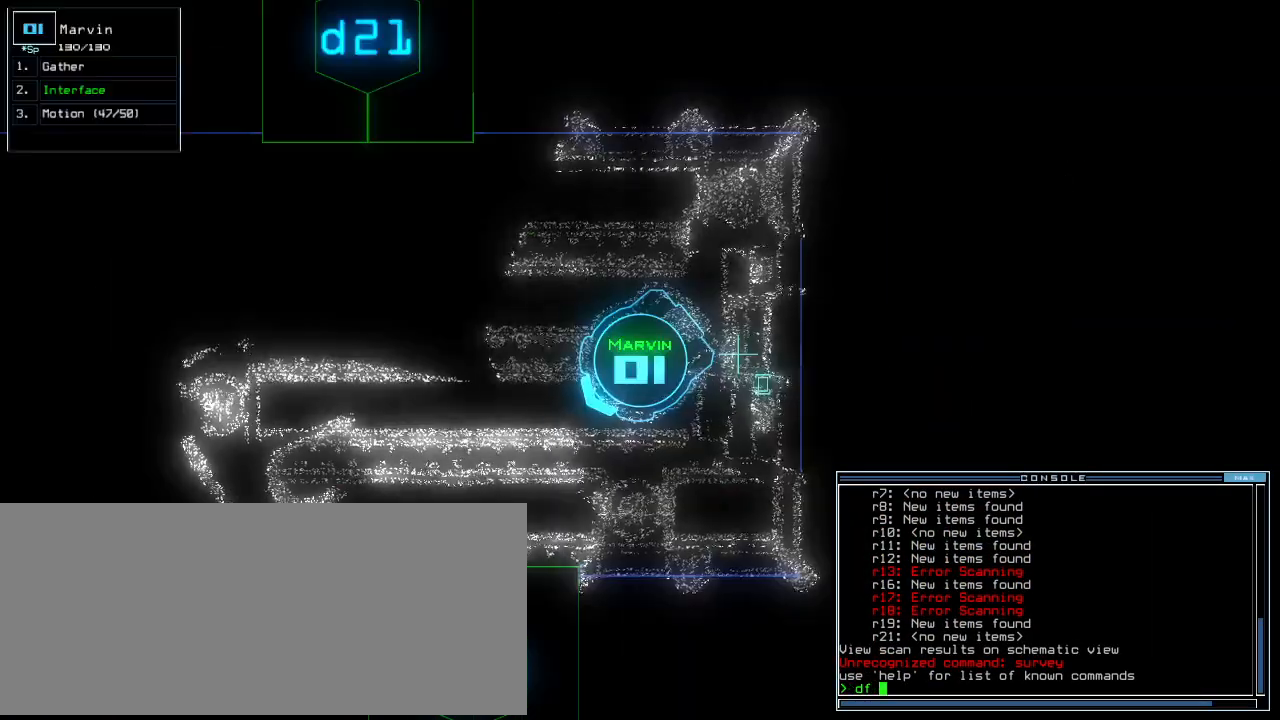
{"keys": [], "events": [[140, "return", "down"], [220, "return", "up"]]}
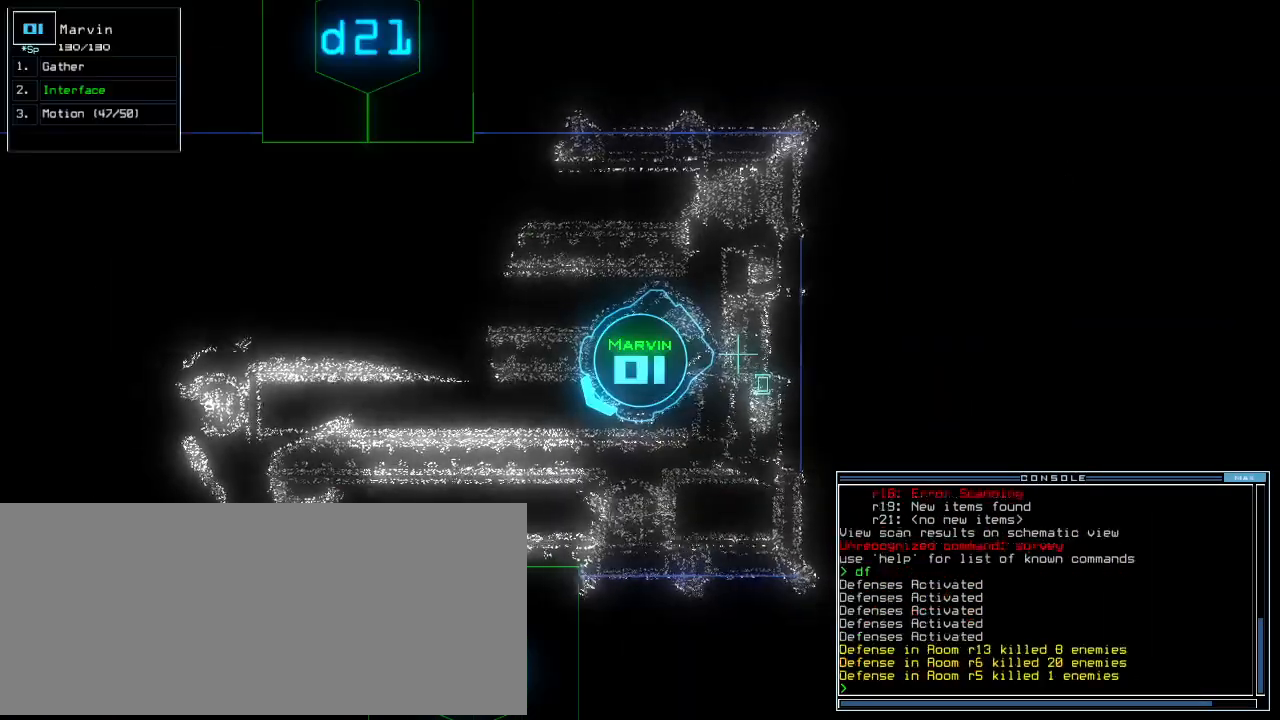
{"keys": [], "events": [[120, "d", "down"], [160, "f", "down"], [200, "d", "up"], [220, "f", "up"], [280, "return", "down"], [360, "return", "up"]]}
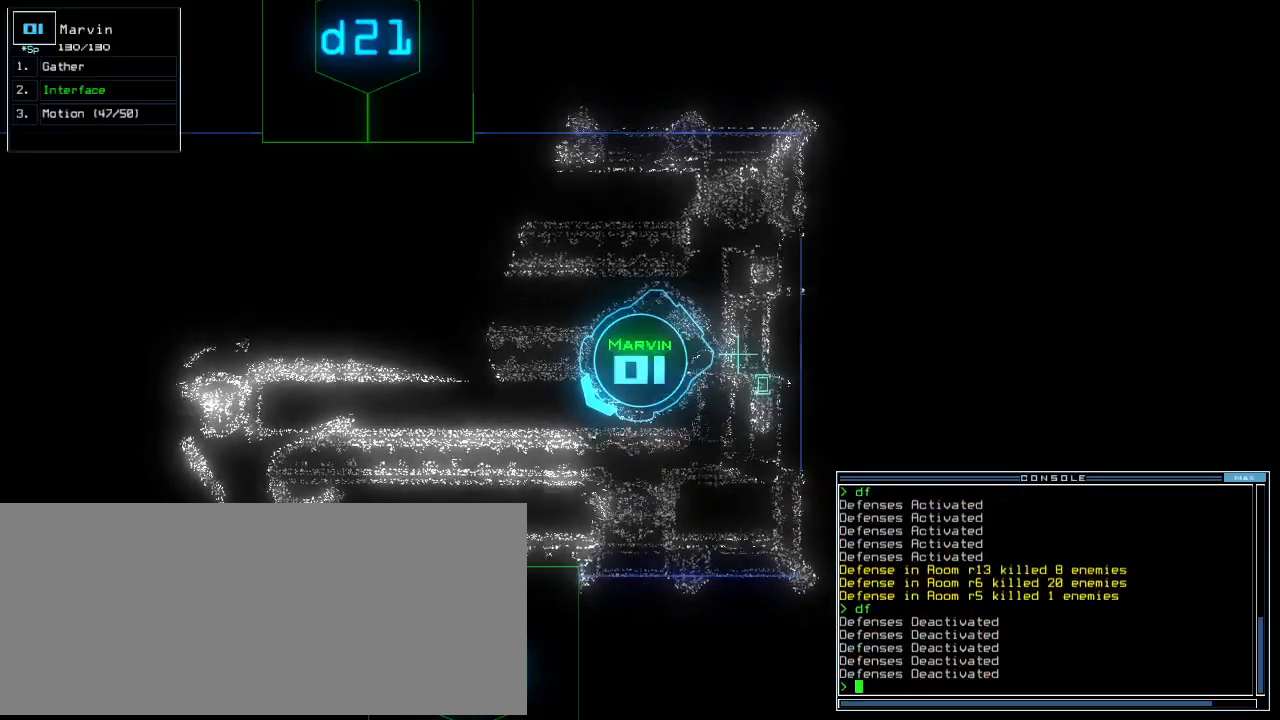
{"keys": ["right", "up"]}
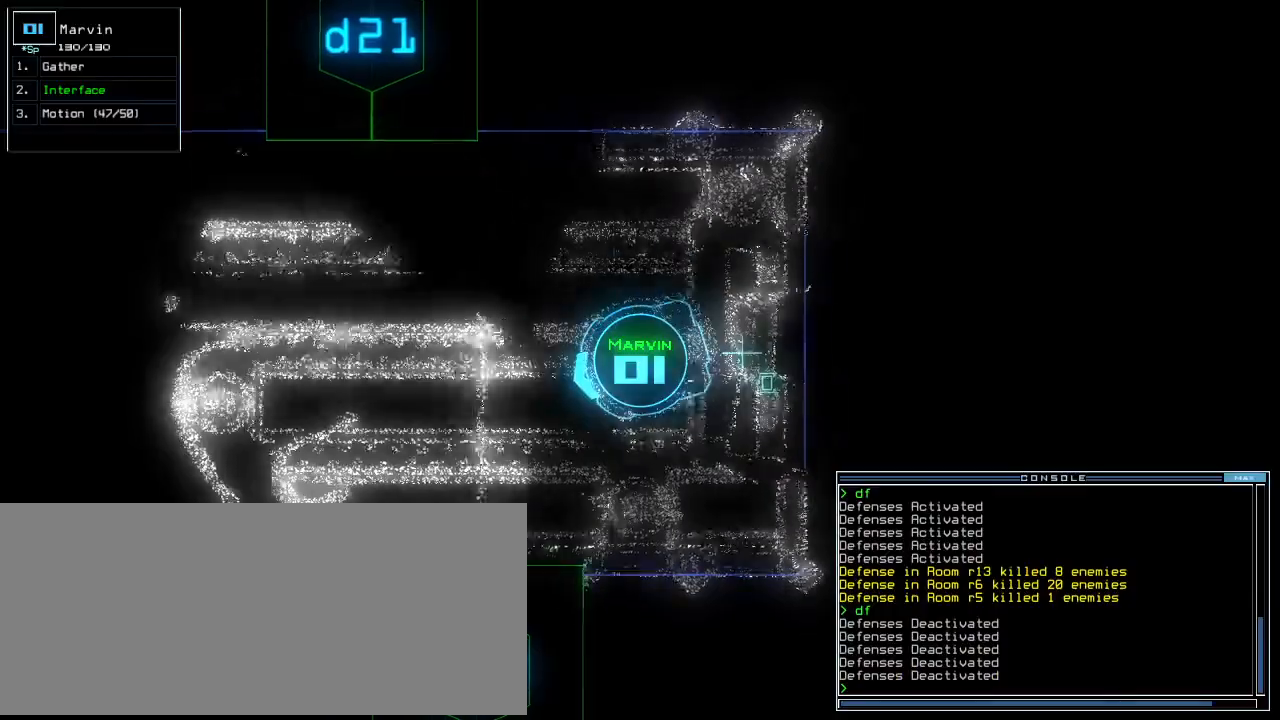
{"keys": ["up"], "events": [[120, "right", "up"]]}
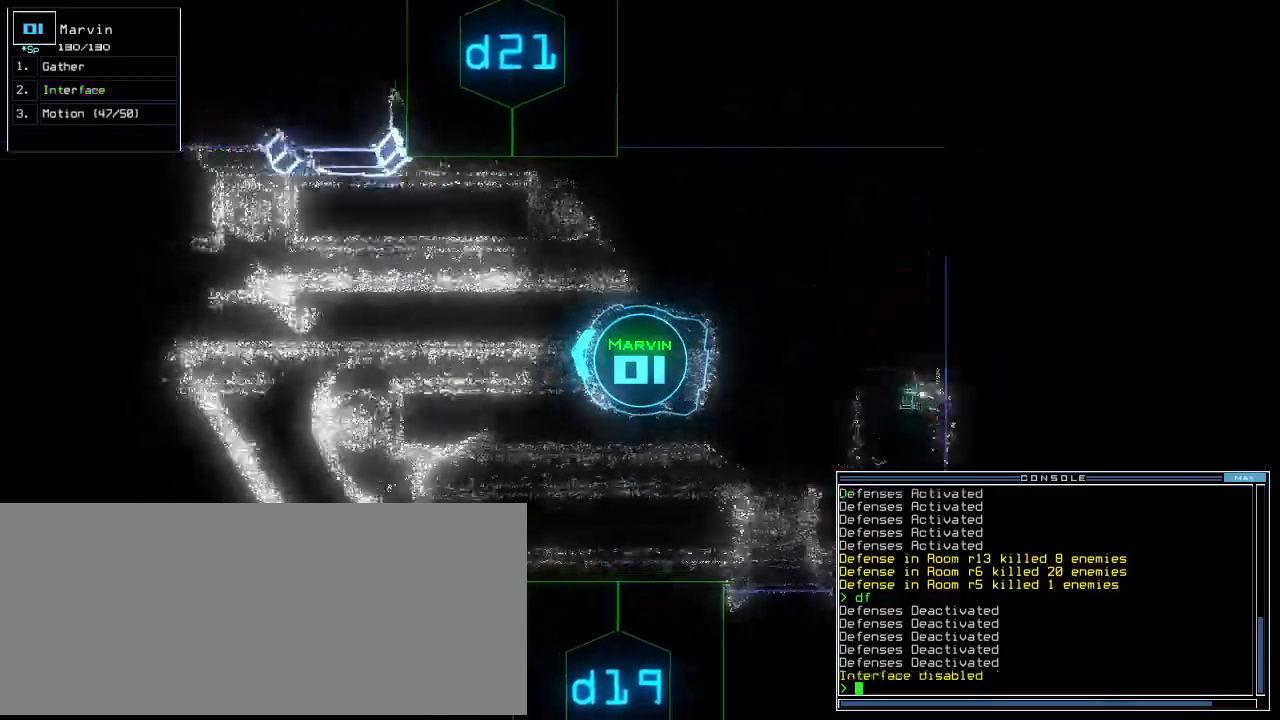
{"keys": ["up"]}
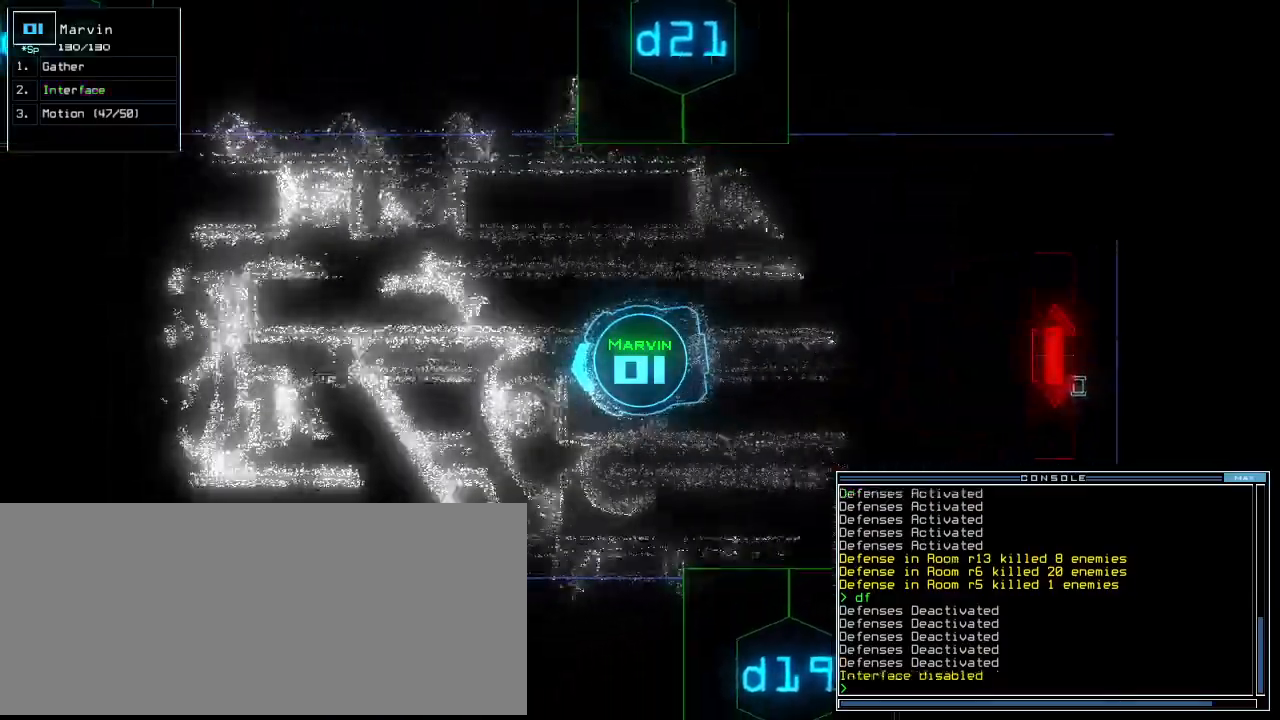
{"keys": ["up"]}
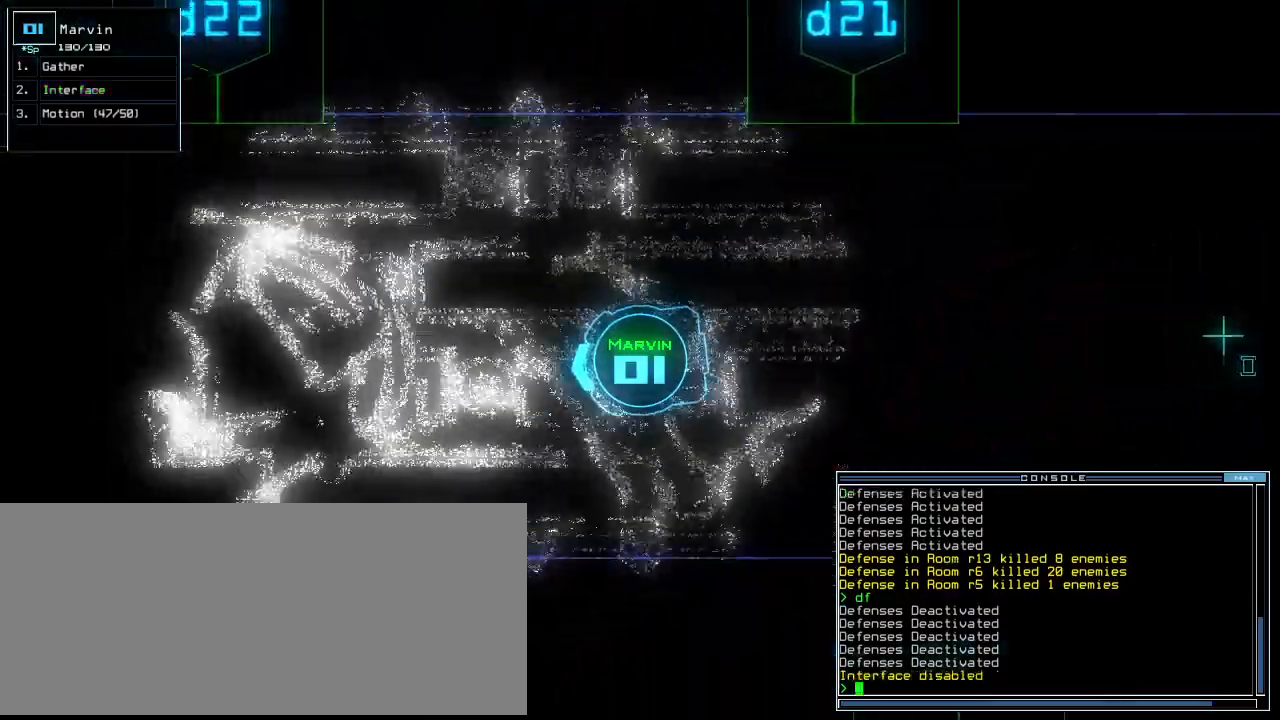
{"keys": ["up"], "events": [[280, "right", "down"], [320, "right", "up"]]}
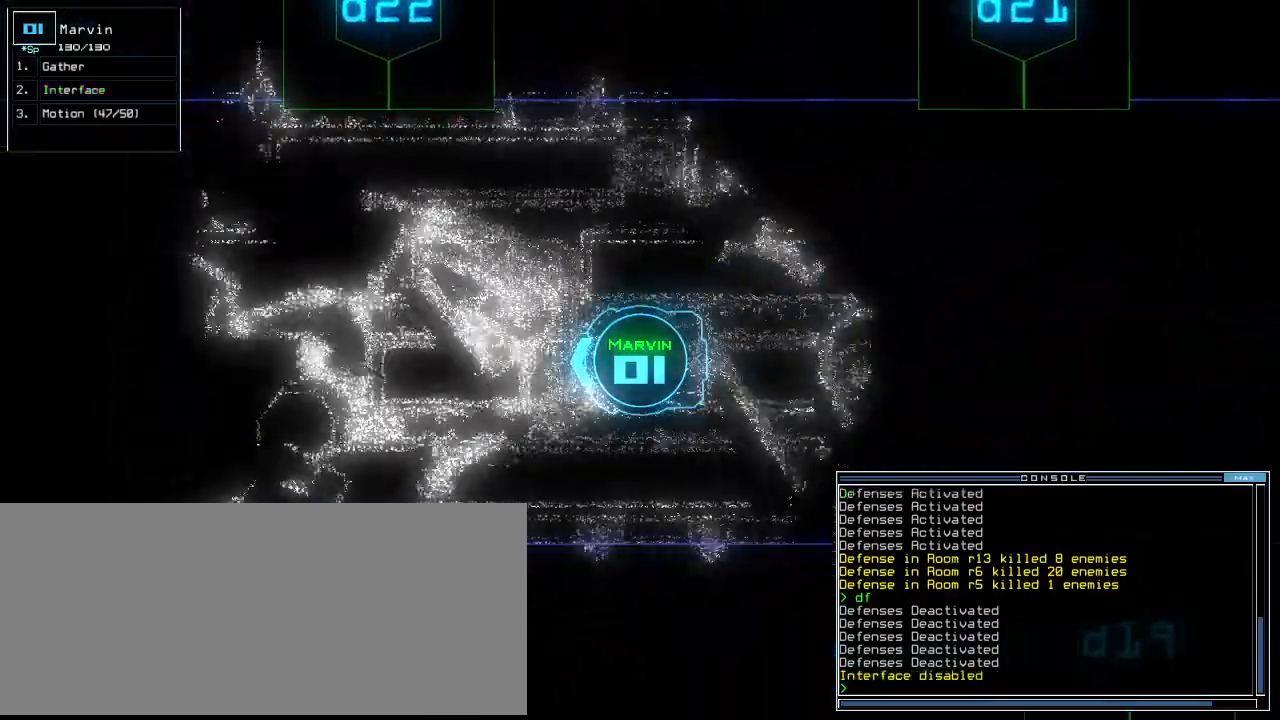
{"keys": ["up"], "events": []}